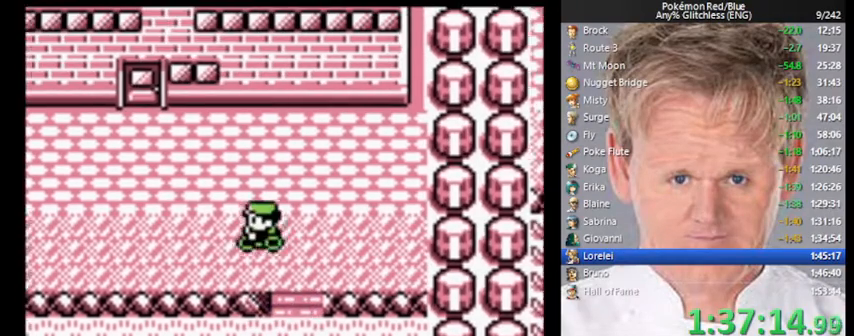
Gameplay with a controller (Nintendo layout); each line is a JSON object with the inputs held at the frame after it. "events" lists button and stick changes between this image and that frame as [ms after this image, input, new state], when the widget could be followed in between. Not read: L3 R3.
{"buttons": ["DPAD_UP"], "events": [[300, "DPAD_UP", "down"], [367, "DPAD_LEFT", "up"]]}
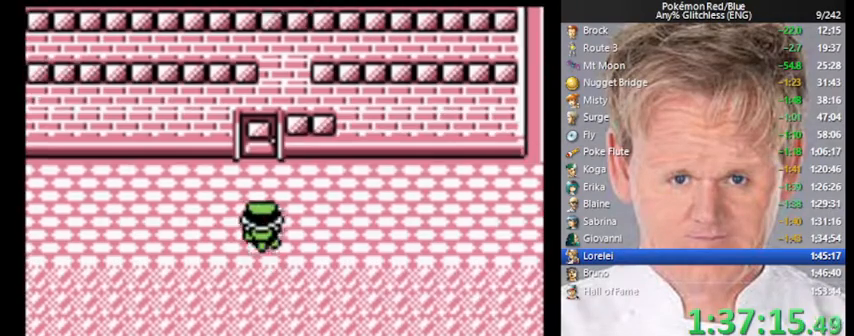
{"buttons": ["DPAD_UP"], "events": []}
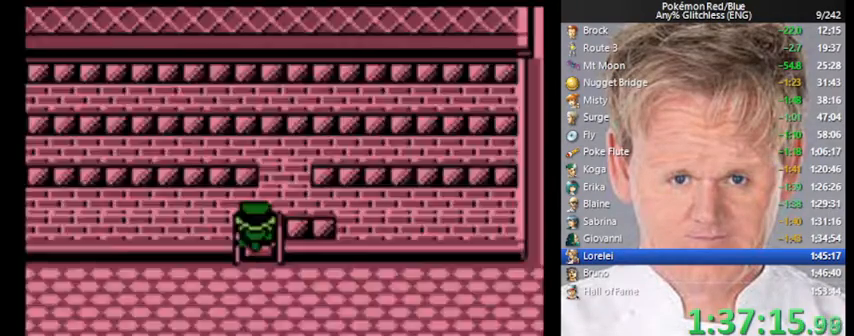
{"buttons": ["DPAD_UP"], "events": []}
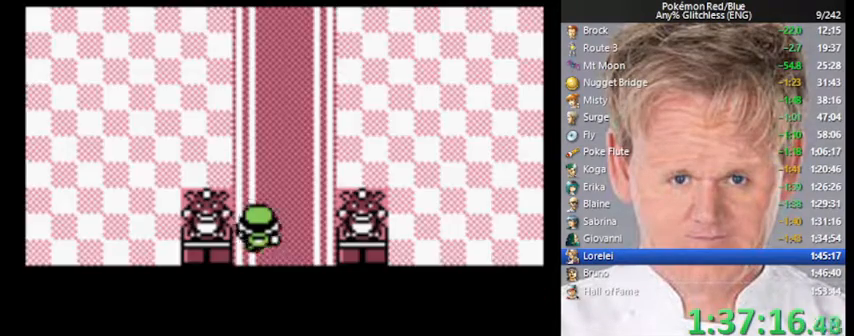
{"buttons": ["DPAD_UP"], "events": []}
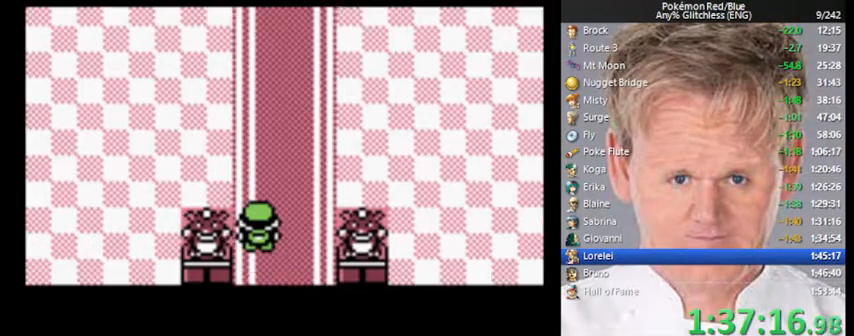
{"buttons": ["DPAD_UP"], "events": []}
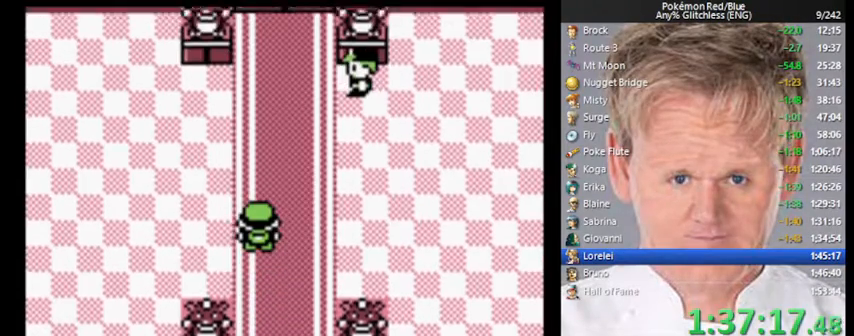
{"buttons": ["DPAD_UP"], "events": []}
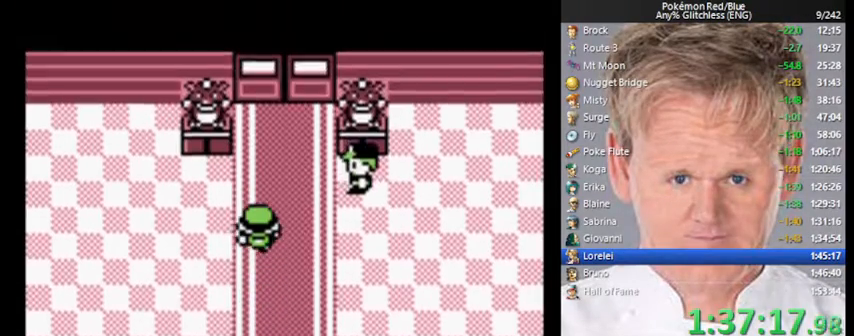
{"buttons": ["DPAD_UP"], "events": []}
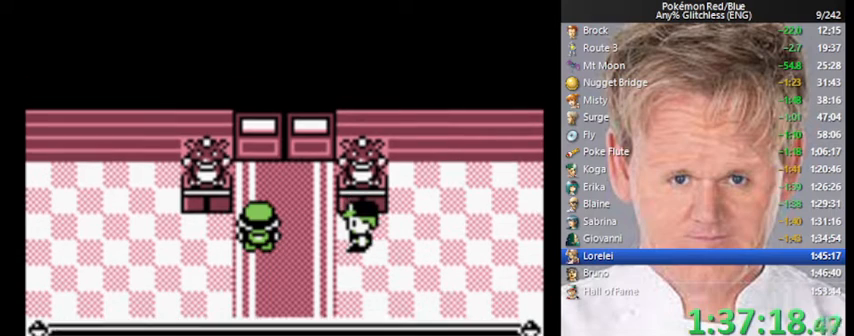
{"buttons": ["DPAD_UP"], "events": []}
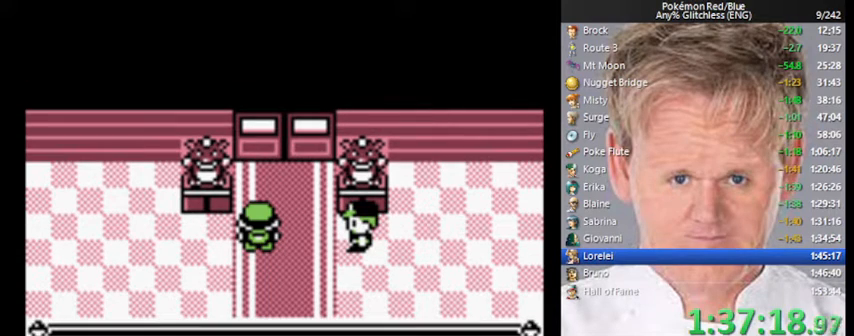
{"buttons": ["B", "DPAD_UP"], "events": [[133, "B", "down"], [167, "A", "down"], [233, "B", "up"], [267, "A", "up"], [433, "B", "down"]]}
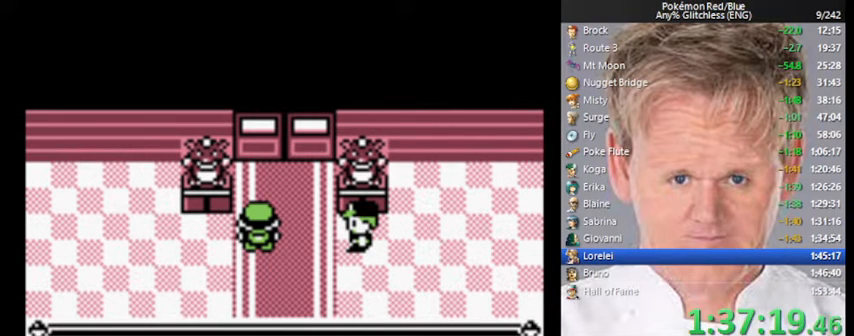
{"buttons": ["DPAD_UP"], "events": [[33, "B", "up"], [100, "DPAD_UP", "up"], [267, "DPAD_UP", "down"], [333, "B", "down"], [367, "A", "down"], [433, "B", "up"], [500, "A", "up"]]}
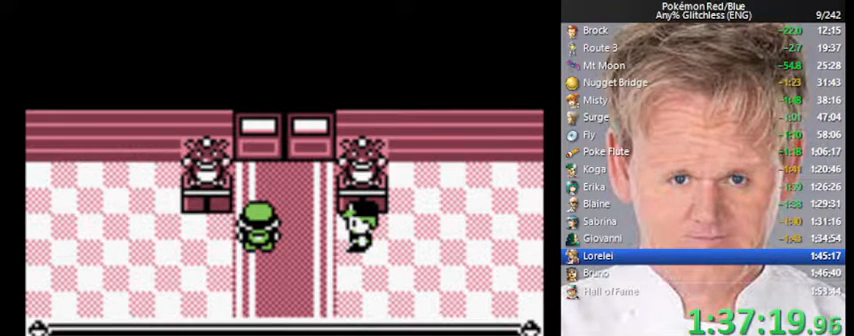
{"buttons": ["B", "DPAD_UP"], "events": [[500, "B", "down"]]}
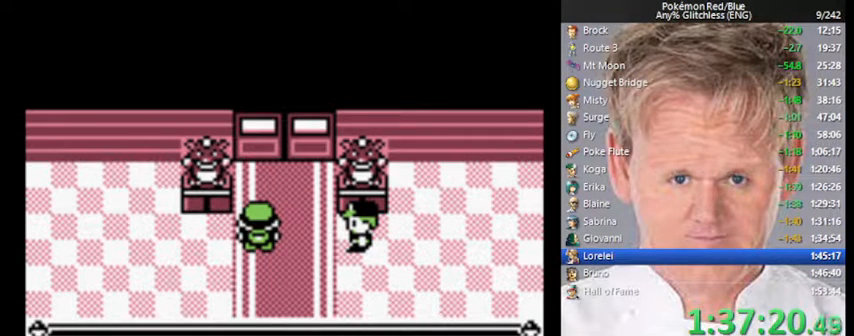
{"buttons": ["B", "DPAD_UP"], "events": [[67, "B", "up"], [133, "B", "down"], [367, "A", "down"], [467, "A", "up"]]}
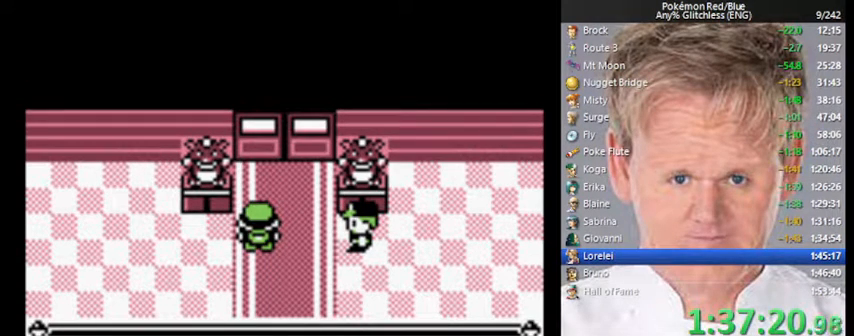
{"buttons": ["DPAD_UP"], "events": [[133, "A", "down"], [233, "A", "up"], [300, "B", "up"]]}
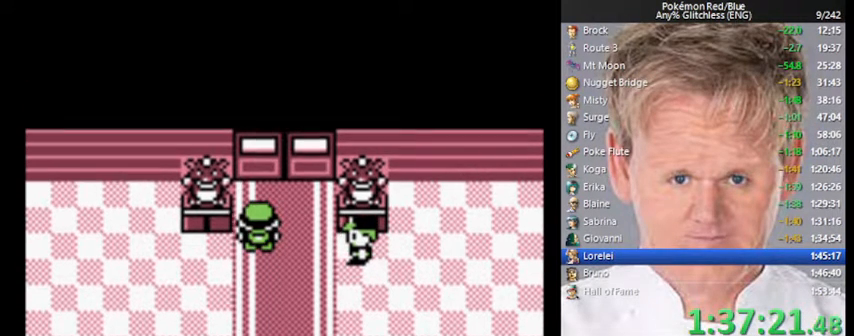
{"buttons": ["DPAD_UP"], "events": []}
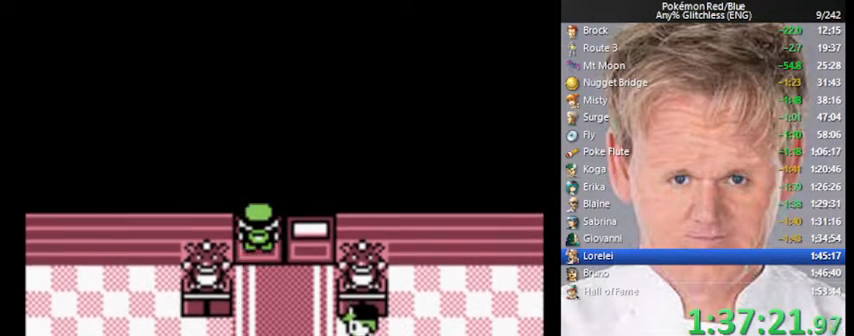
{"buttons": [], "events": [[333, "DPAD_UP", "up"]]}
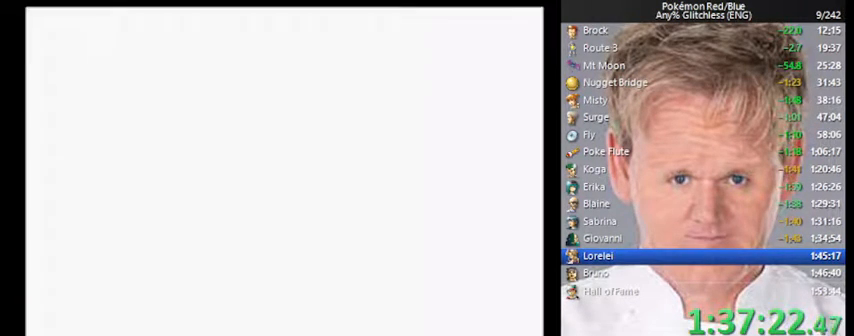
{"buttons": [], "events": []}
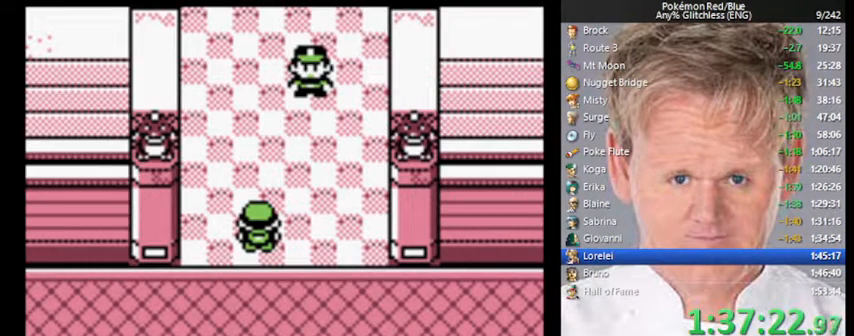
{"buttons": [], "events": [[67, "START", "down"], [300, "START", "up"], [367, "START", "down"], [500, "START", "up"]]}
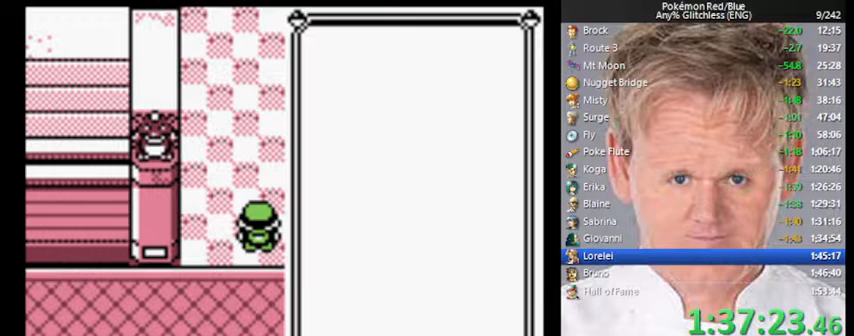
{"buttons": ["DPAD_DOWN"], "events": [[300, "DPAD_DOWN", "down"], [400, "DPAD_DOWN", "up"], [467, "DPAD_DOWN", "down"]]}
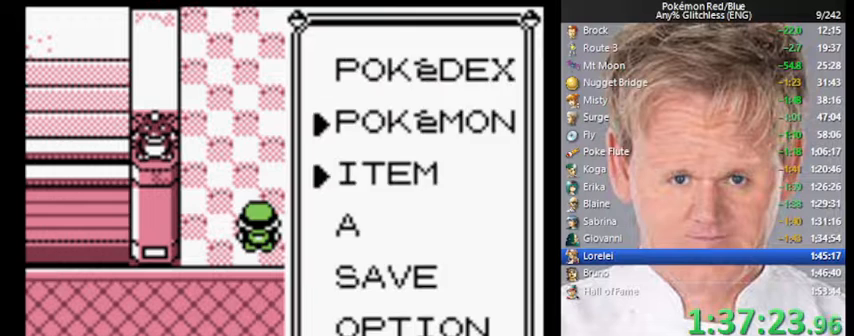
{"buttons": ["A", "DPAD_LEFT"], "events": [[67, "DPAD_DOWN", "up"], [100, "A", "down"], [367, "DPAD_LEFT", "down"]]}
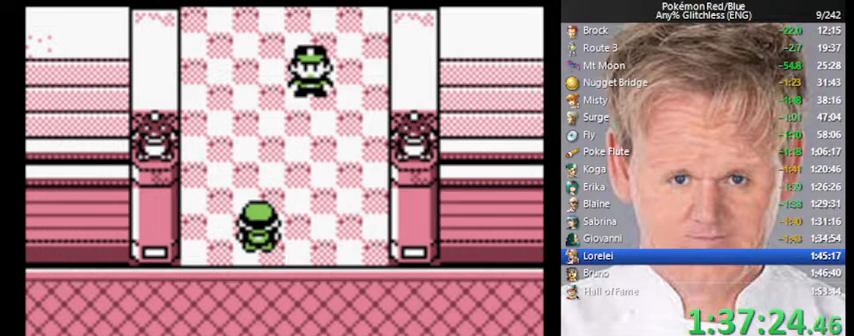
{"buttons": ["DPAD_UP"], "events": [[67, "DPAD_LEFT", "up"], [133, "A", "up"], [167, "DPAD_UP", "down"]]}
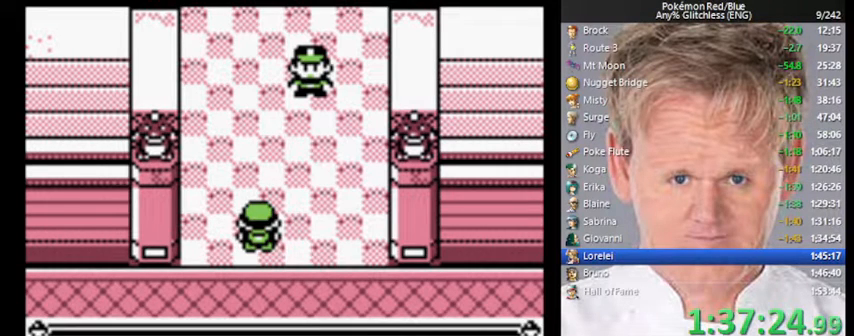
{"buttons": ["DPAD_UP"], "events": [[100, "B", "down"], [200, "B", "up"], [333, "B", "down"], [400, "B", "up"]]}
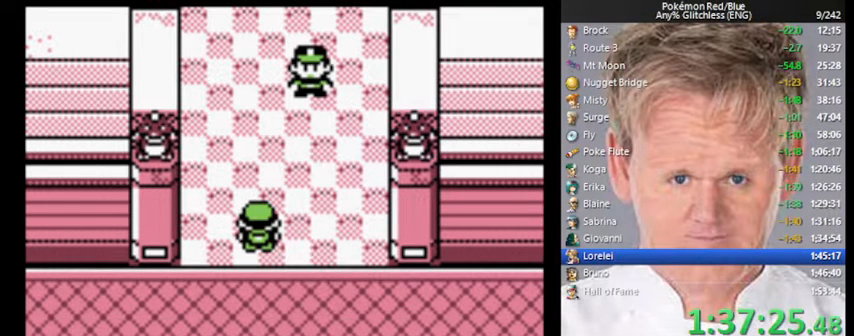
{"buttons": ["DPAD_UP"], "events": []}
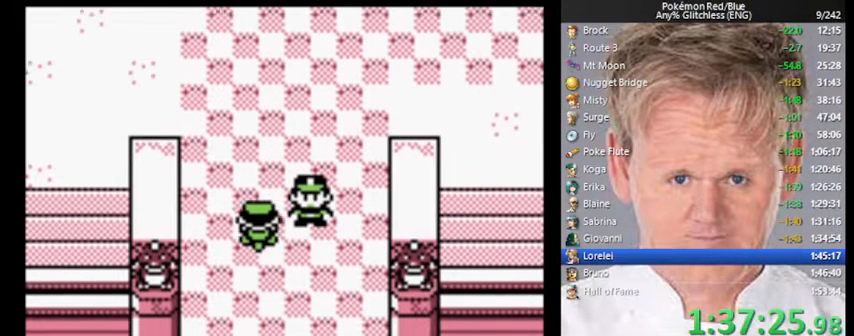
{"buttons": ["DPAD_UP"], "events": [[100, "DPAD_UP", "up"], [200, "DPAD_UP", "down"]]}
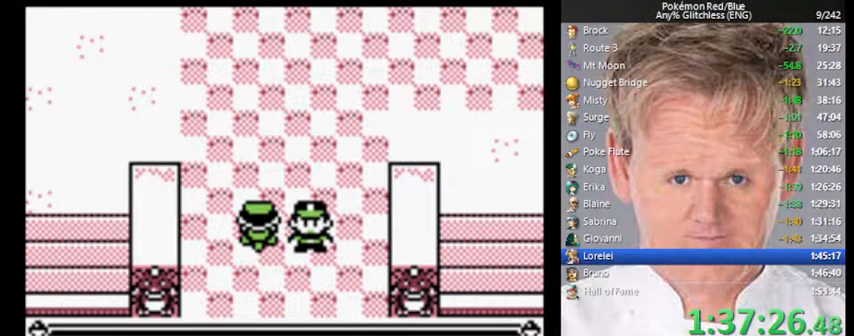
{"buttons": ["A", "B", "DPAD_UP"], "events": [[400, "B", "down"], [467, "A", "down"]]}
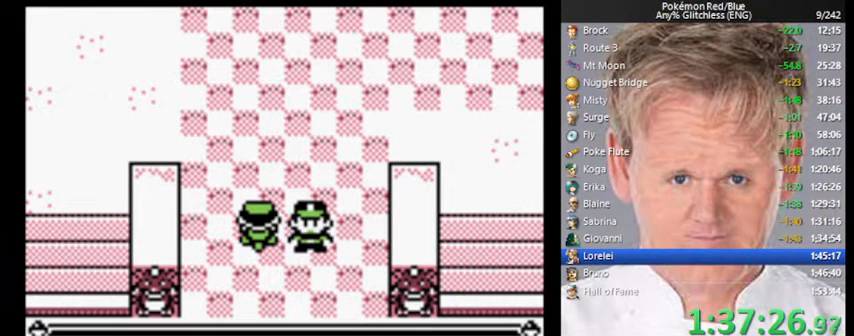
{"buttons": ["DPAD_UP"], "events": [[33, "B", "up"], [133, "A", "up"], [167, "B", "down"], [300, "B", "up"]]}
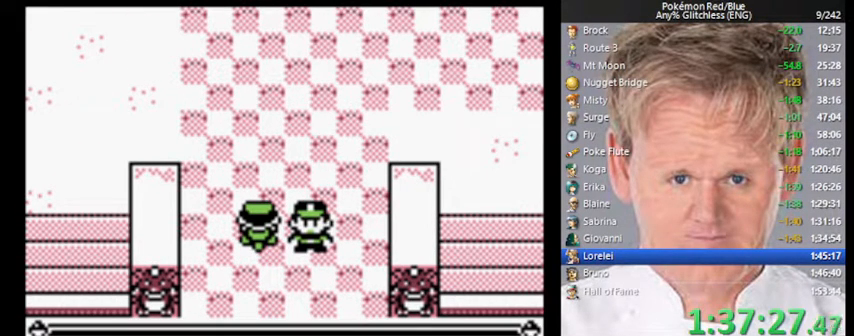
{"buttons": ["DPAD_UP"], "events": [[100, "B", "down"], [167, "A", "down"], [200, "B", "up"], [267, "A", "up"]]}
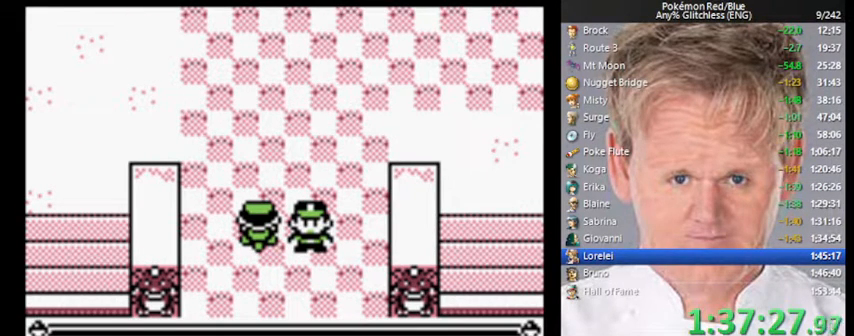
{"buttons": ["DPAD_UP"], "events": []}
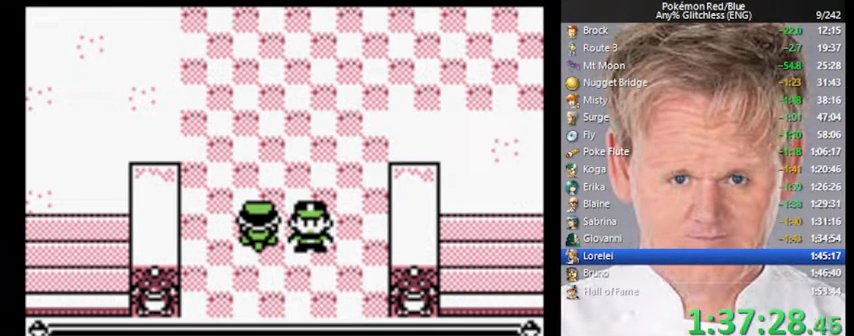
{"buttons": ["B", "DPAD_UP"], "events": [[100, "B", "down"]]}
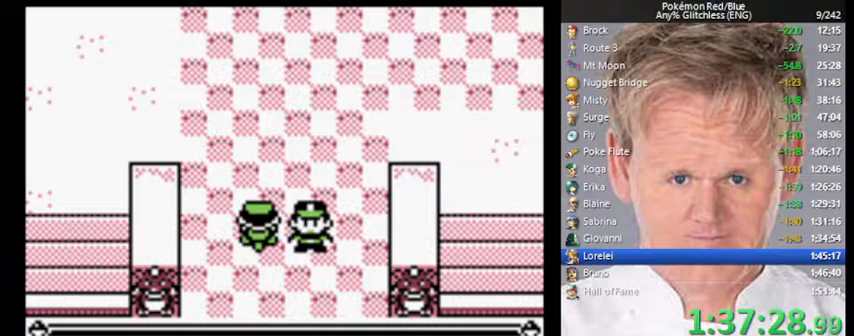
{"buttons": ["B", "DPAD_UP"], "events": []}
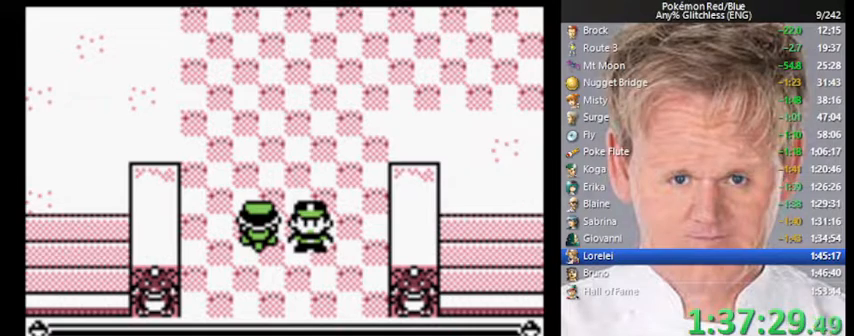
{"buttons": ["DPAD_UP"], "events": [[300, "A", "down"], [367, "A", "up"], [500, "B", "up"]]}